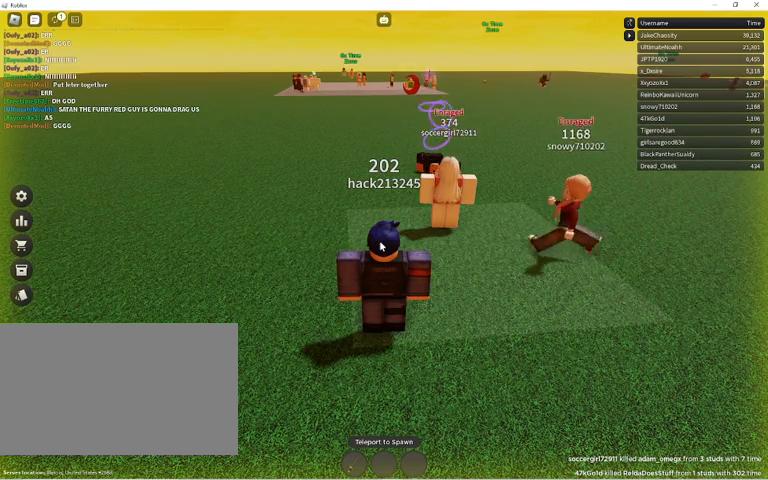
Gameplay with keyboard and mouse; each line is a JSON object with the keys and mouse buttons held at the frame after it. "events" lists presses ("down") and releases ("up") of "1", "2", "3", "4", "5", "a", "alt", "c", "caps_lock", "ctrl", "d", "e", "f", "g", "q", "r", "s", "shift", "space", "t", "tab", "v", "w", "x", "z", "mouse_left", "mouse_wheel" and "mouse_right" between this image and that frame as [ms after this image, input, new state], when the widget could be followed in between. "mouse_left", "mouse_wheel", "mouse_right" = the "left", "wheel", "right" buttons of the "mouse" list. No other keys are recorded. "wheel" means that the mouse wheel is clicked or scrolled. Not read: mouse_move.
{"keys": [], "mouse": [], "events": [[333, "caps_lock", "down"], [433, "caps_lock", "up"]]}
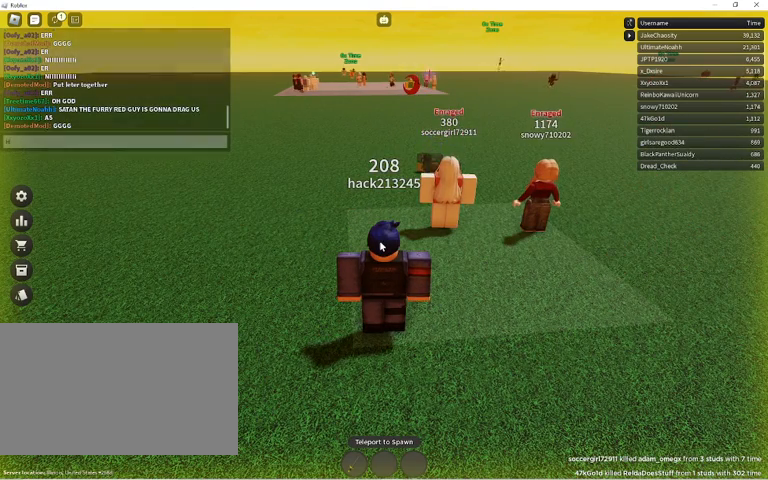
{"keys": ["d"], "mouse": [], "events": [[67, "caps_lock", "down"], [267, "w", "down"], [367, "space", "down"], [400, "caps_lock", "up"], [400, "w", "up"], [467, "space", "up"], [500, "d", "down"]]}
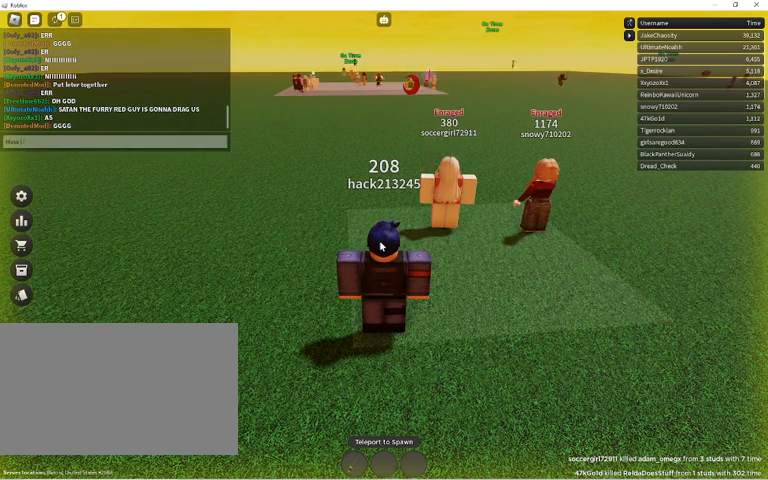
{"keys": [], "mouse": [], "events": [[133, "d", "up"]]}
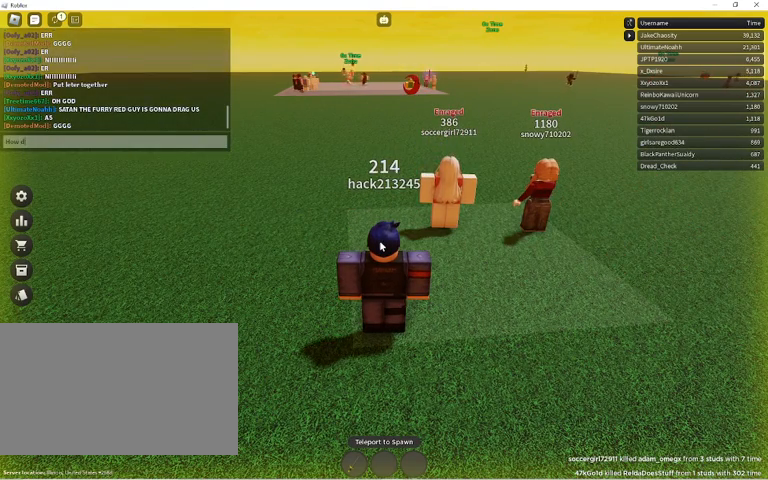
{"keys": [], "mouse": [], "events": [[300, "space", "down"], [333, "caps_lock", "down"], [400, "space", "up"], [433, "caps_lock", "up"]]}
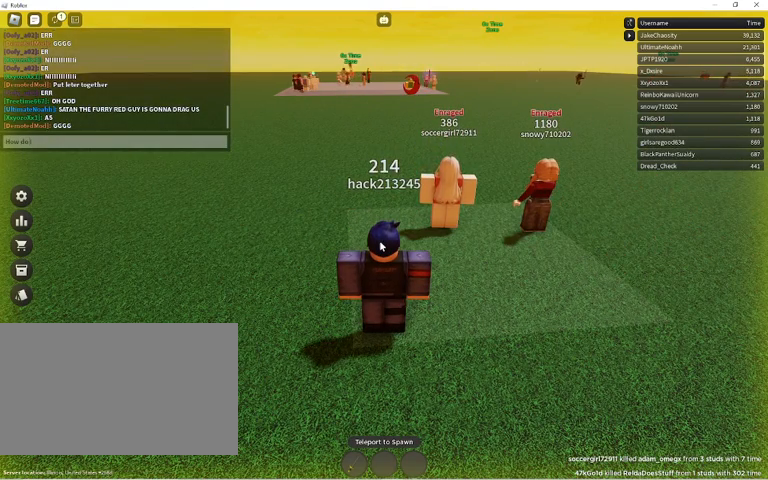
{"keys": ["t"], "mouse": [], "events": [[33, "caps_lock", "down"], [133, "space", "down"], [167, "caps_lock", "up"], [233, "space", "up"], [267, "g", "down"], [367, "g", "up"], [400, "e", "down"], [467, "t", "down"], [500, "e", "up"]]}
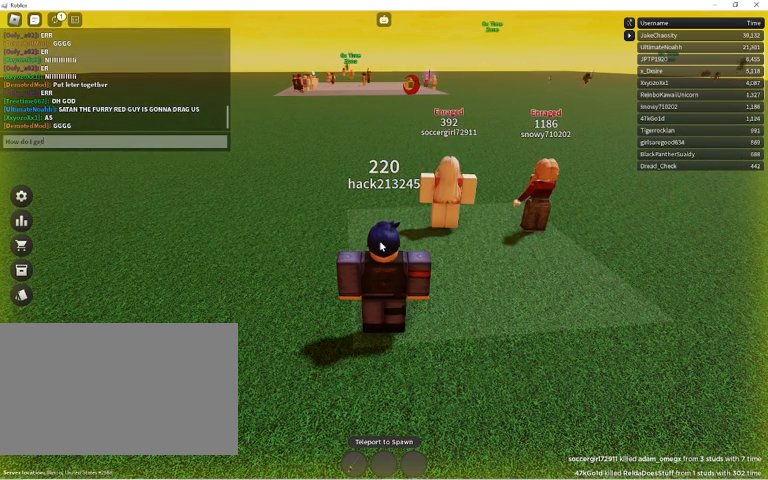
{"keys": [], "mouse": [], "events": [[33, "t", "up"], [133, "space", "down"], [233, "space", "up"]]}
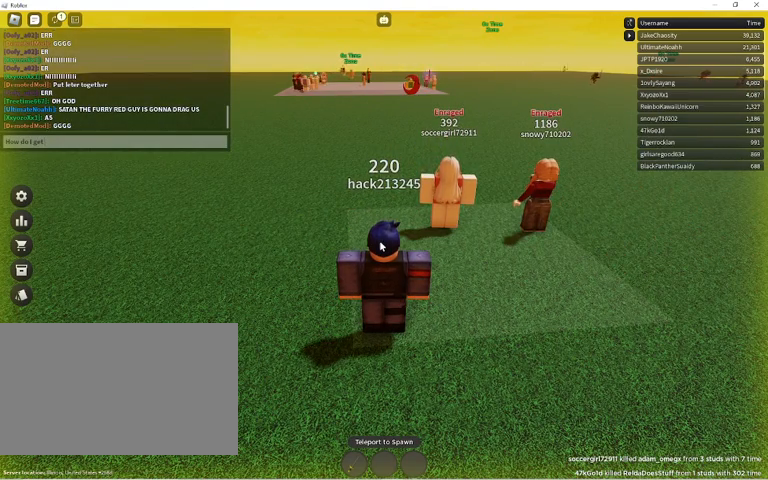
{"keys": [], "mouse": [], "events": []}
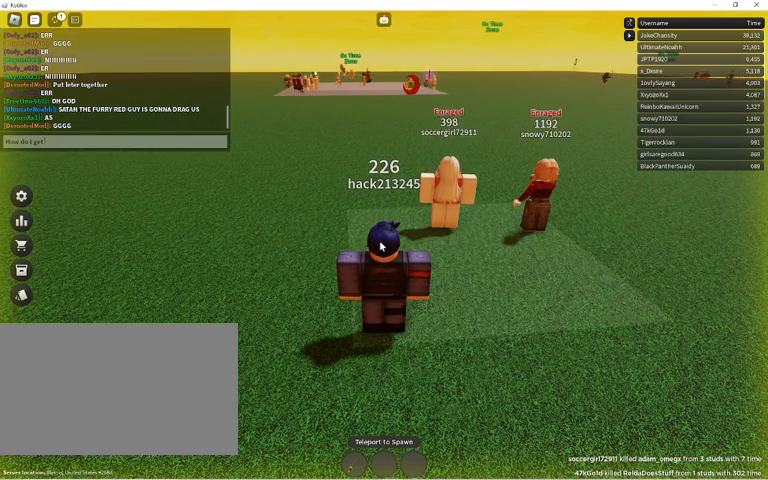
{"keys": [], "mouse": [], "events": []}
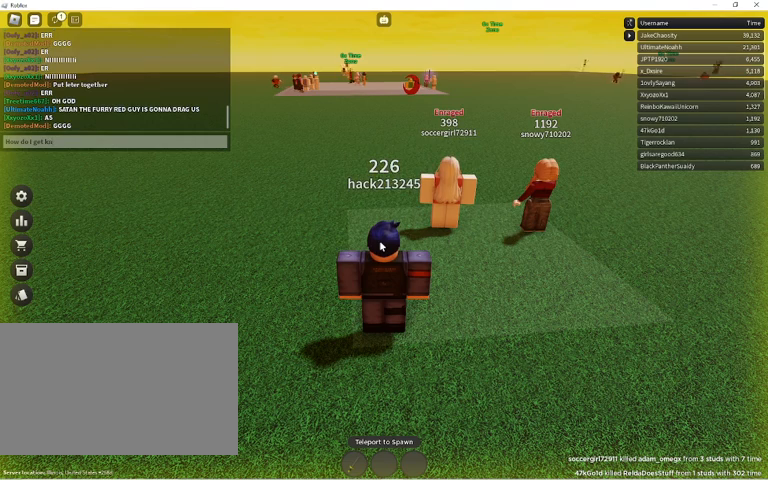
{"keys": [], "mouse": [], "events": [[300, "f", "down"], [333, "f", "up"]]}
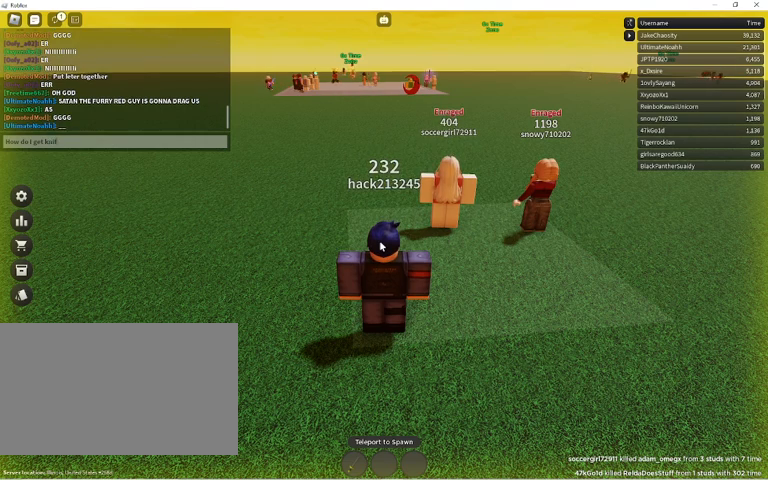
{"keys": [], "mouse": [], "events": []}
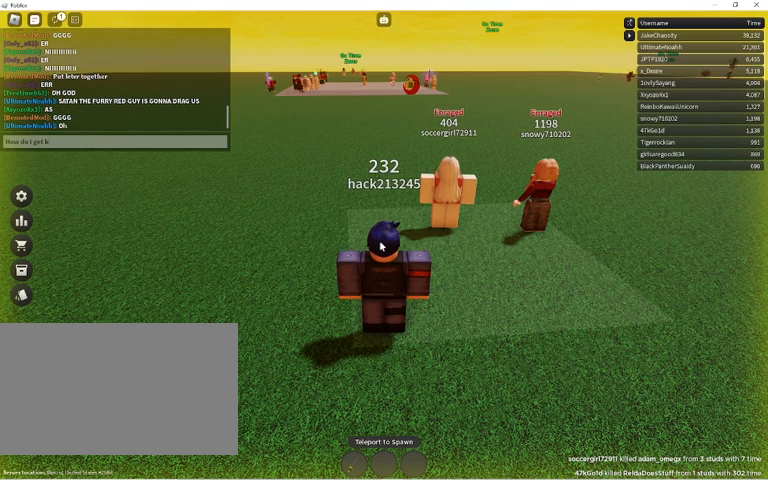
{"keys": ["w"], "mouse": [], "events": [[267, "s", "down"], [367, "s", "up"], [400, "w", "down"]]}
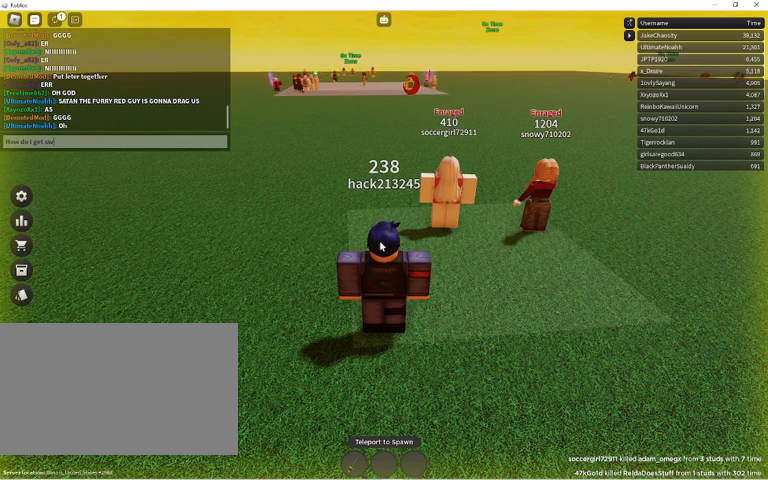
{"keys": [], "mouse": [], "events": [[67, "w", "up"], [200, "r", "down"], [300, "r", "up"], [333, "d", "down"], [433, "d", "up"]]}
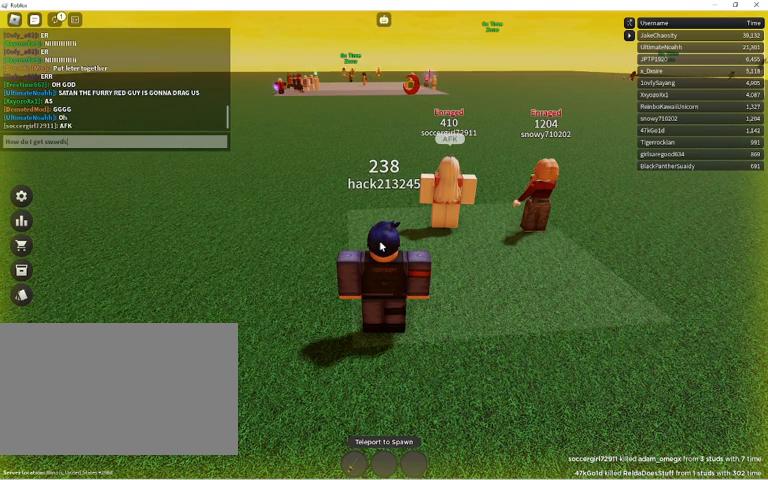
{"keys": [], "mouse": [], "events": [[33, "s", "down"], [100, "s", "up"]]}
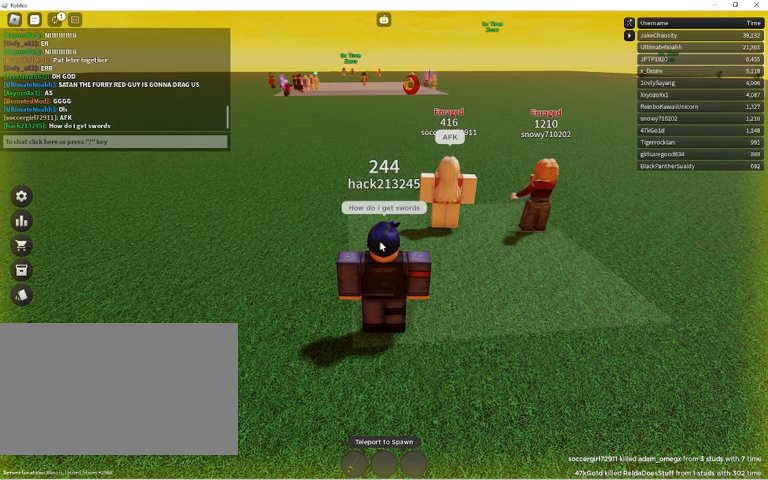
{"keys": [], "mouse": [], "events": []}
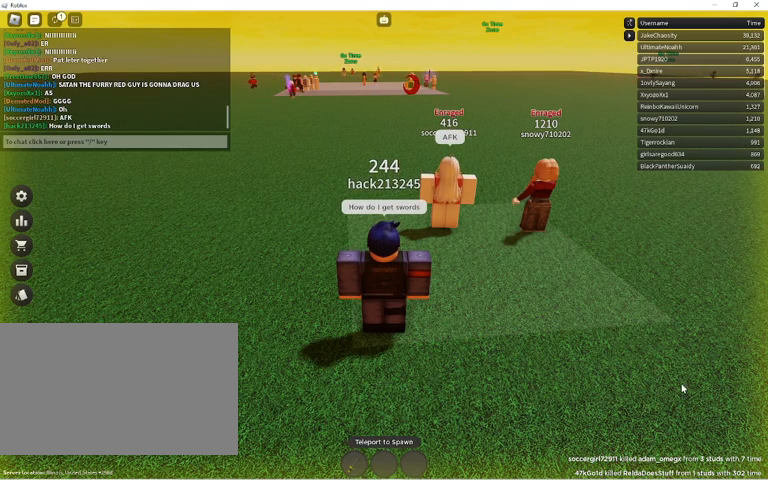
{"keys": [], "mouse": [], "events": []}
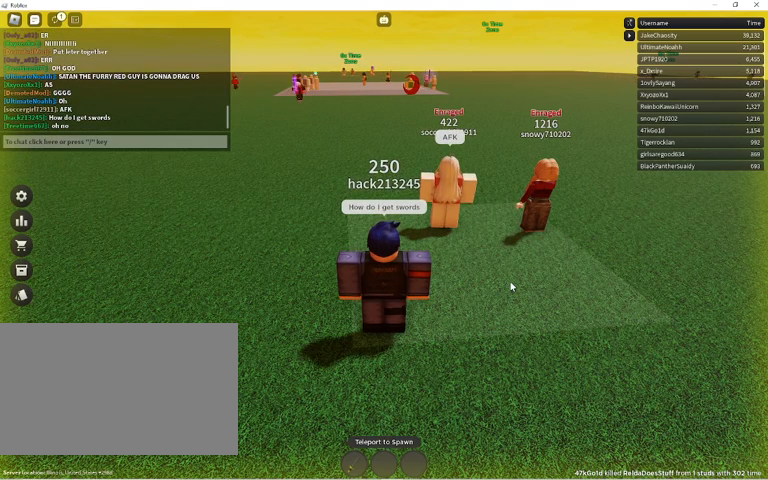
{"keys": [], "mouse": [], "events": []}
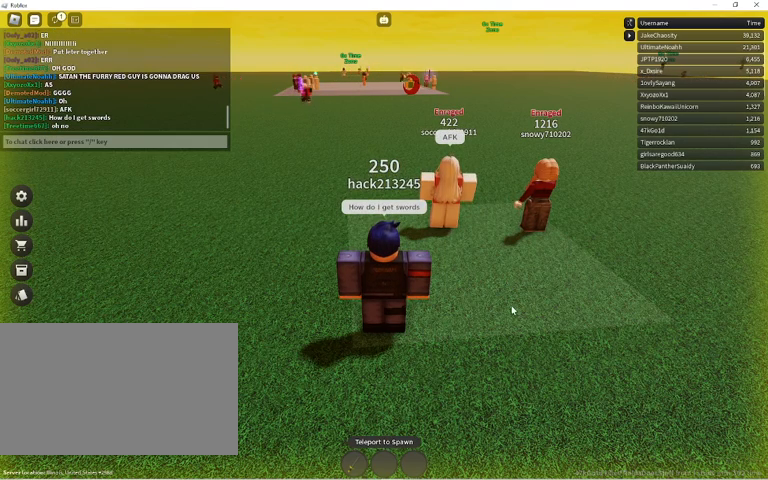
{"keys": [], "mouse": [], "events": []}
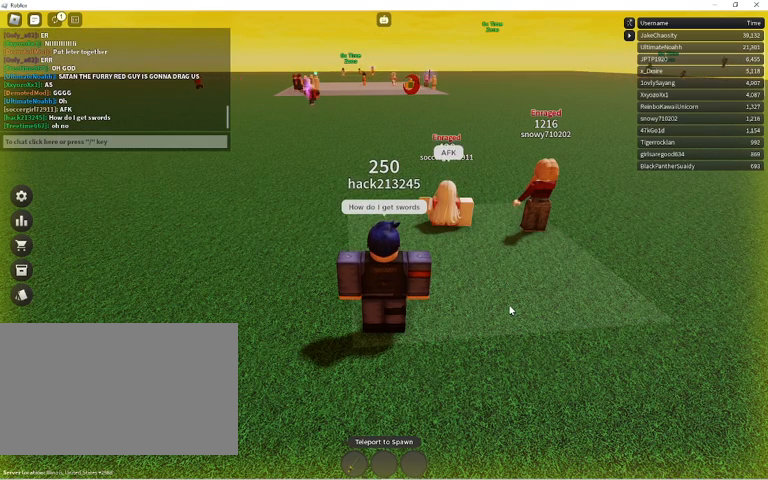
{"keys": [], "mouse": [], "events": []}
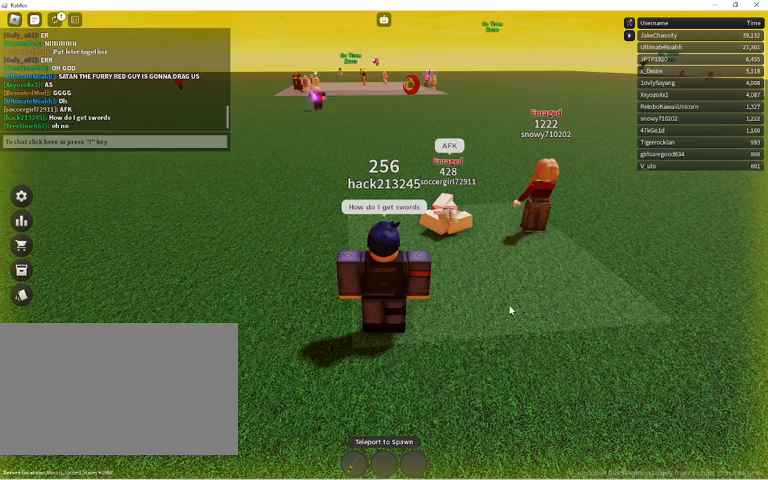
{"keys": [], "mouse": [], "events": []}
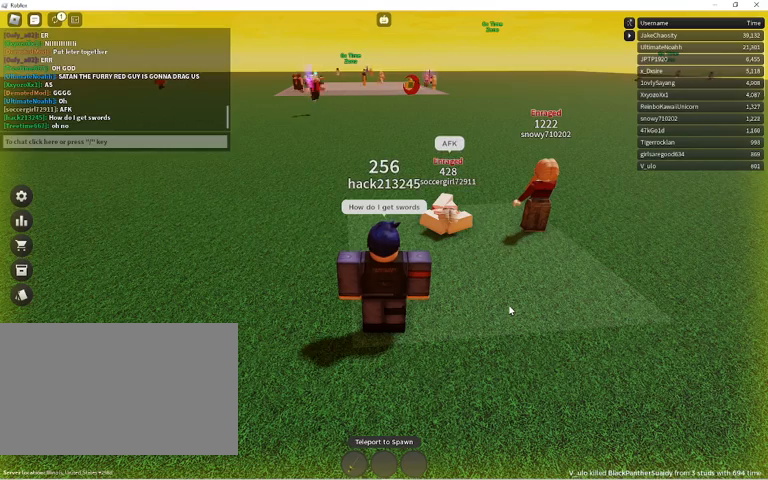
{"keys": [], "mouse": [], "events": []}
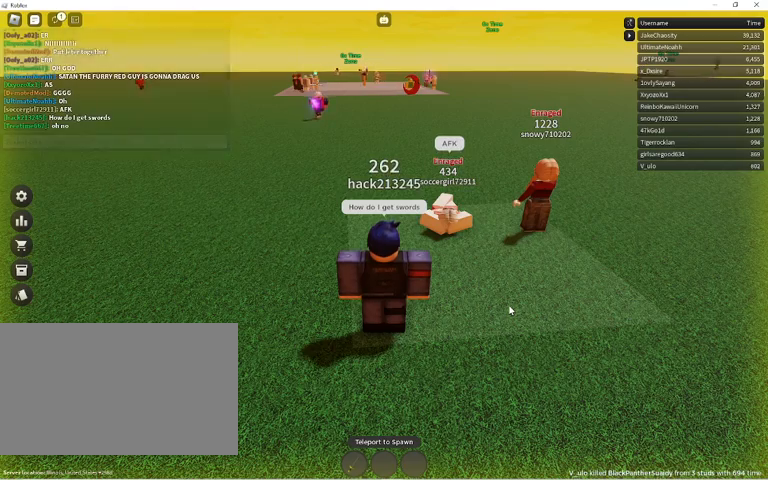
{"keys": [], "mouse": [], "events": []}